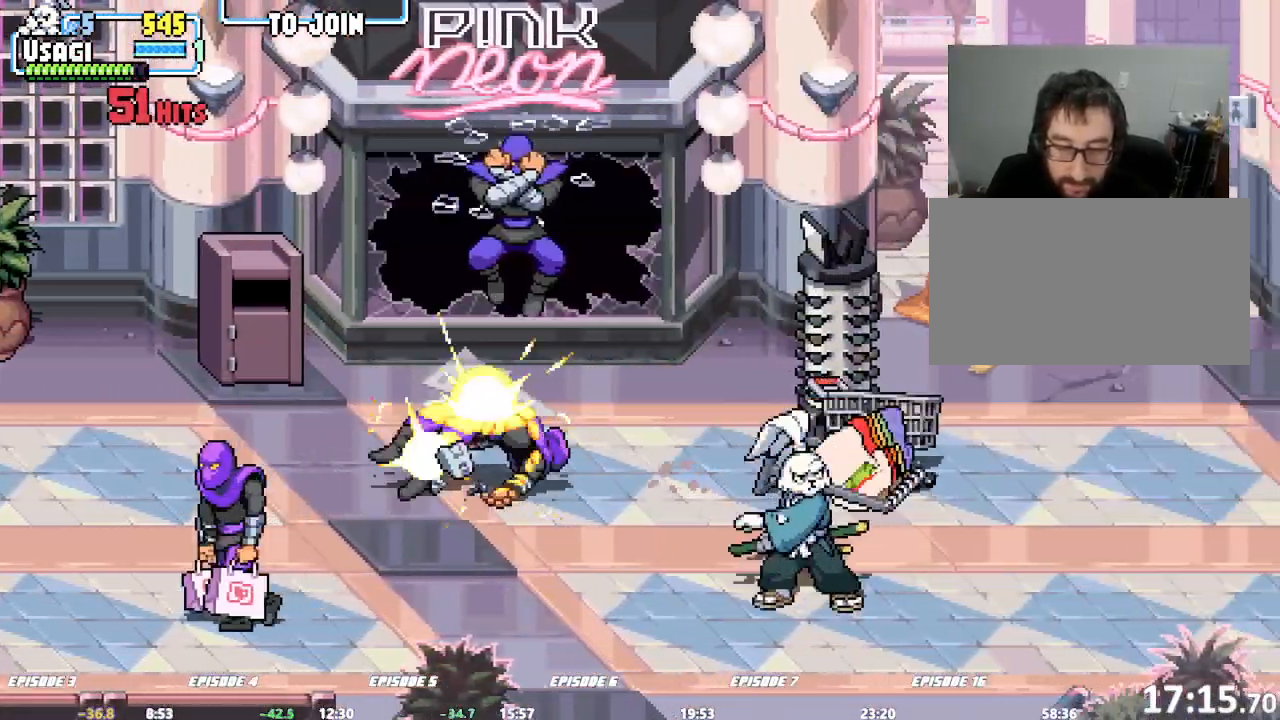
Gameplay with a controller (arcade stick); each line is a JSON object with the inputs held at the frame after it (dt_ms = milliseconds from this image to that frame). "events" lists button and stick changes between this image and that frame as [ms after this image, input, new state], when the widget could be followed in between. Not read: CROSS DPAD_RIGHT L1 L3 R3 SQUARE TRIANGLE.
{"dt_ms": 500, "buttons": [], "left_stick": "left", "events": [[267, "left_stick", "left"], [317, "left_stick", "center"], [367, "left_stick", "left"]]}
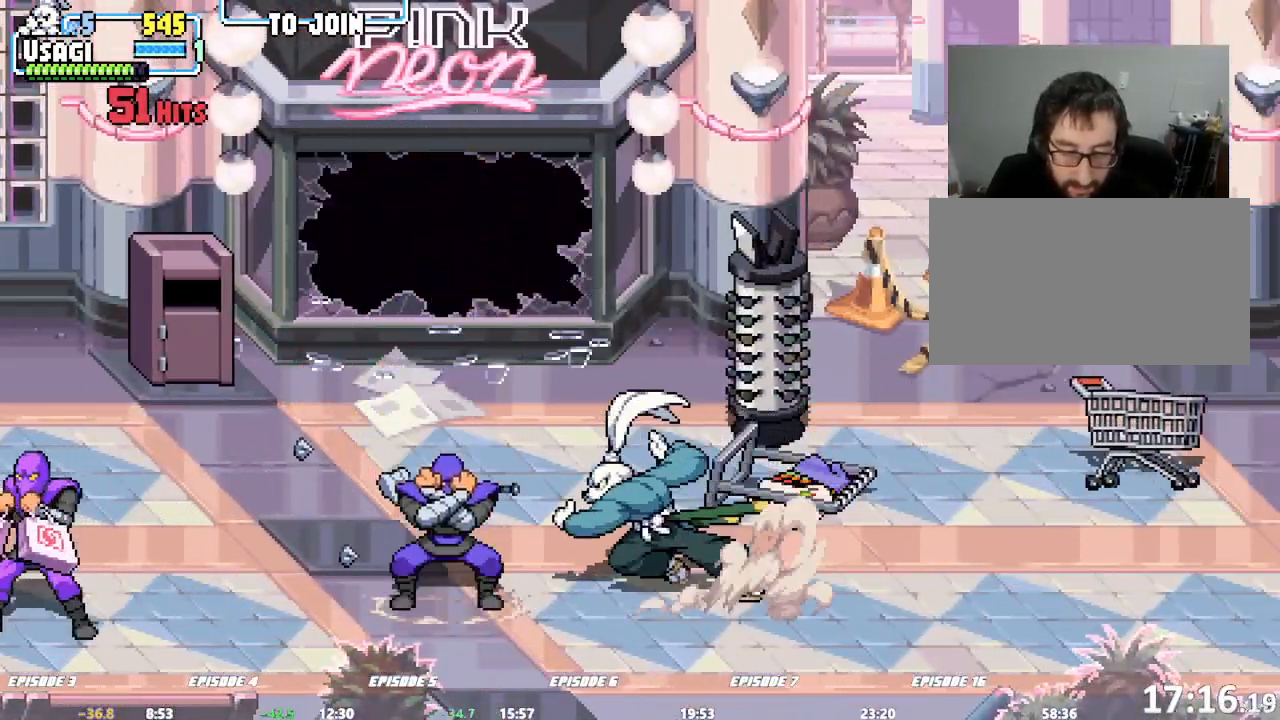
{"dt_ms": 500, "buttons": [], "left_stick": "center", "events": [[17, "left_stick", "center"]]}
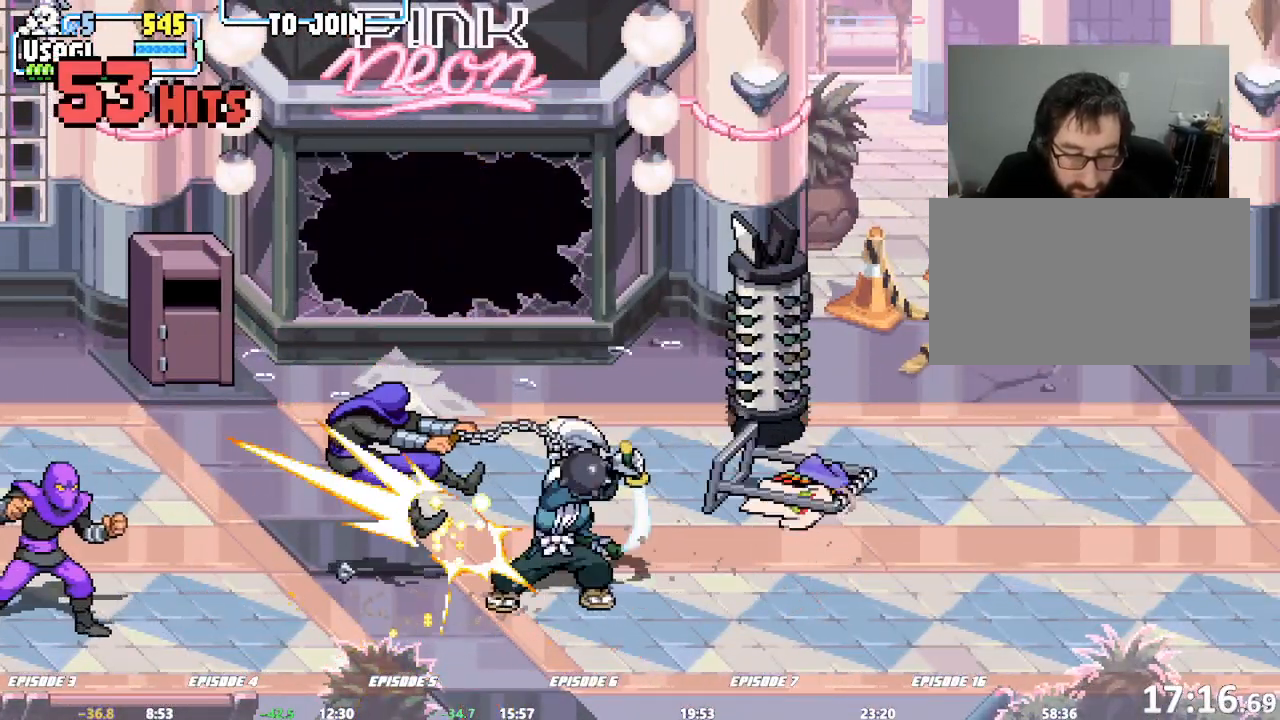
{"dt_ms": 500, "buttons": [], "left_stick": "right", "events": [[100, "left_stick", "right"], [150, "left_stick", "center"], [217, "left_stick", "right"]]}
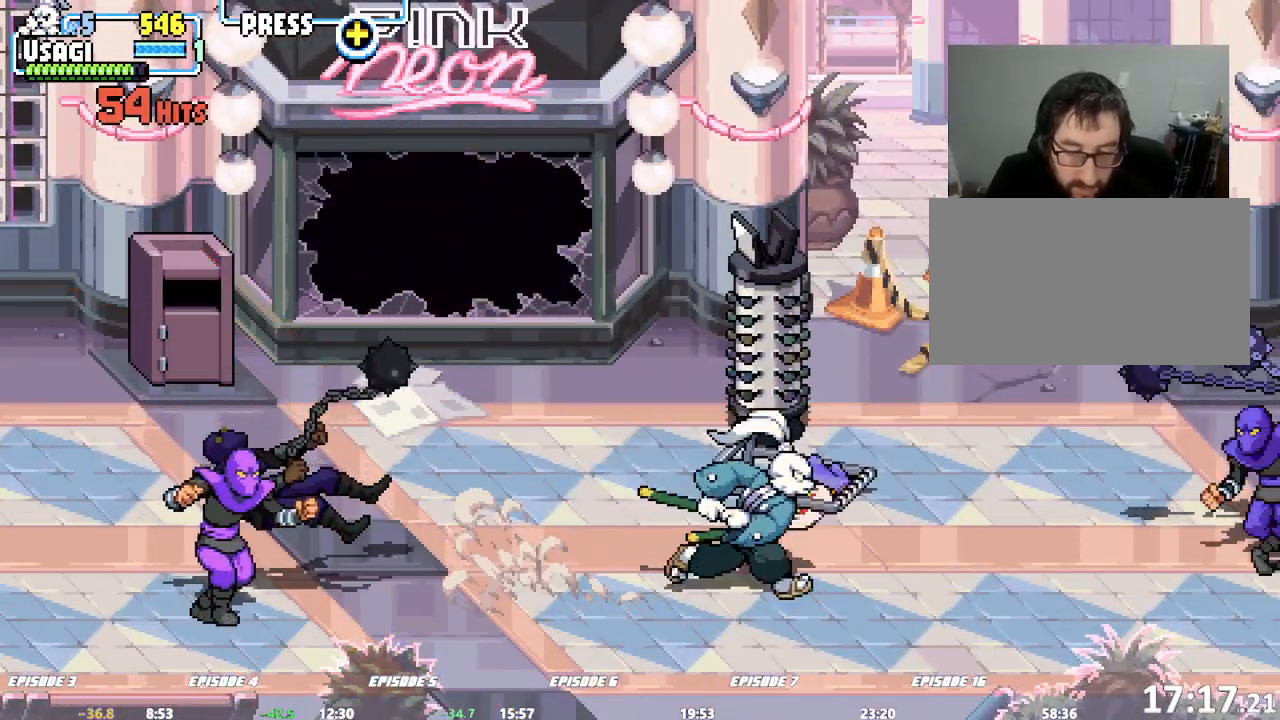
{"dt_ms": 500, "buttons": [], "left_stick": "center", "events": [[300, "left_stick", "center"]]}
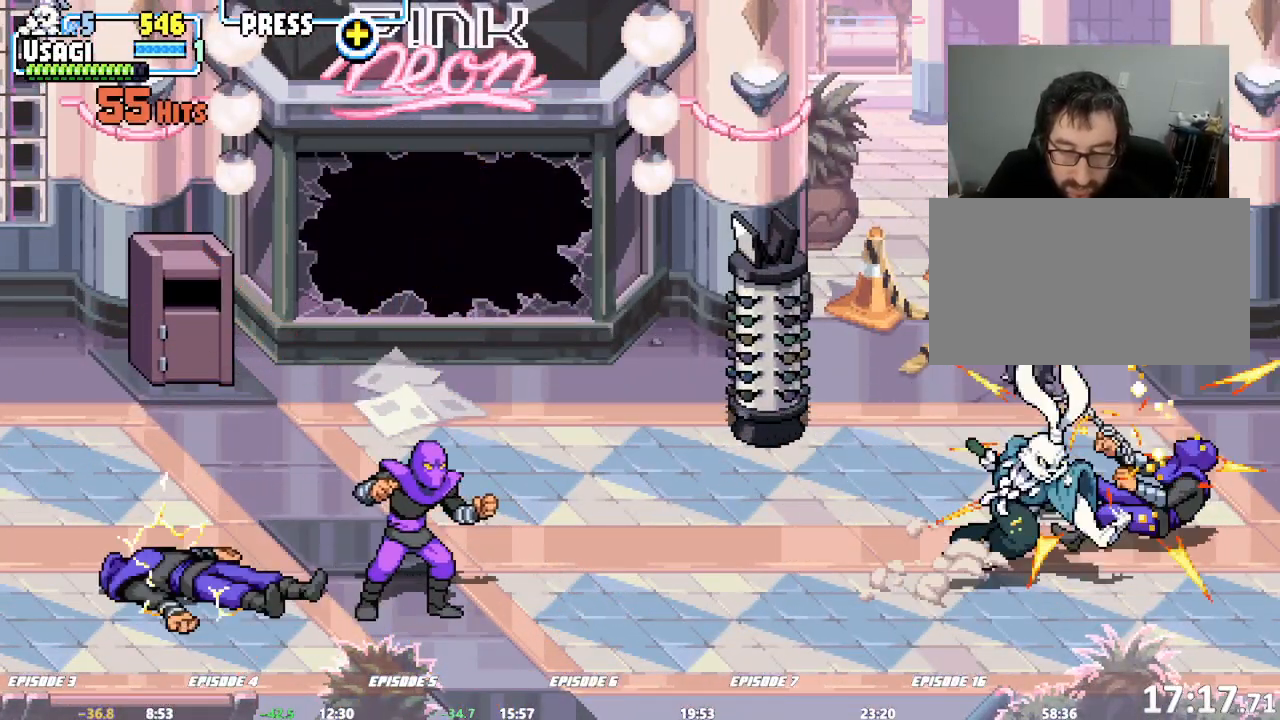
{"dt_ms": 1000, "buttons": [], "left_stick": "right"}
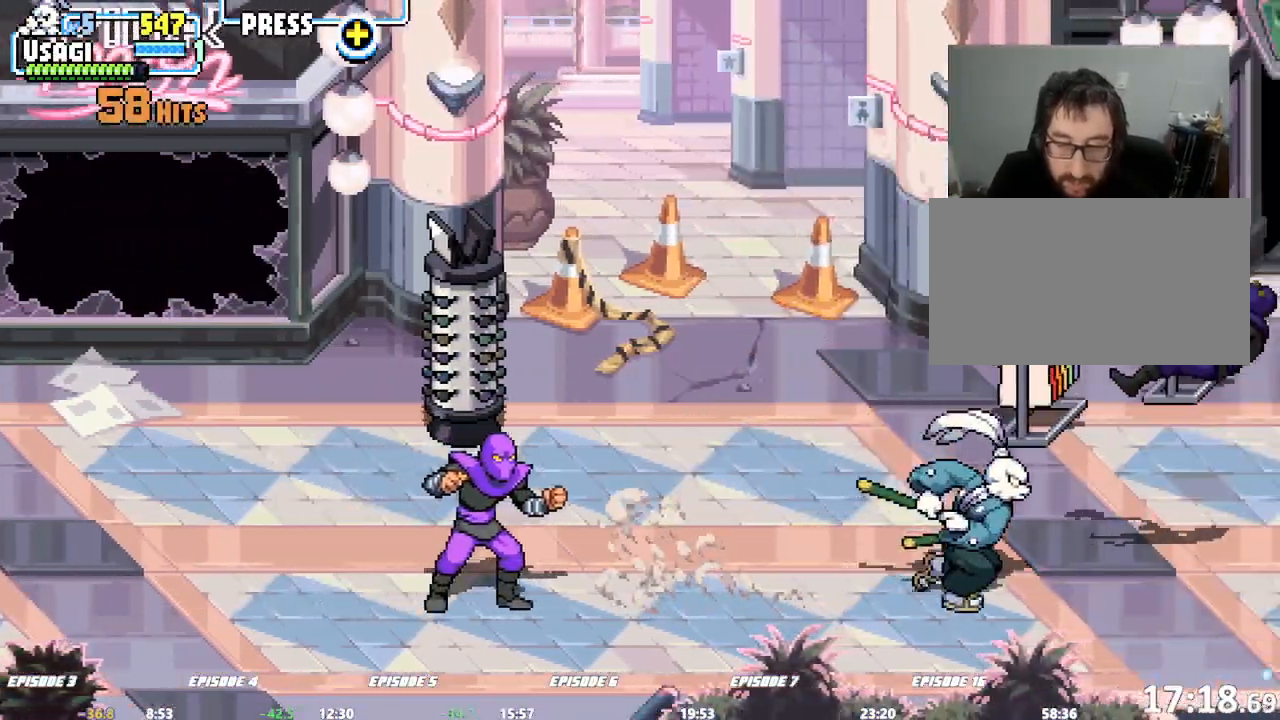
{"dt_ms": 500, "buttons": [], "left_stick": "up"}
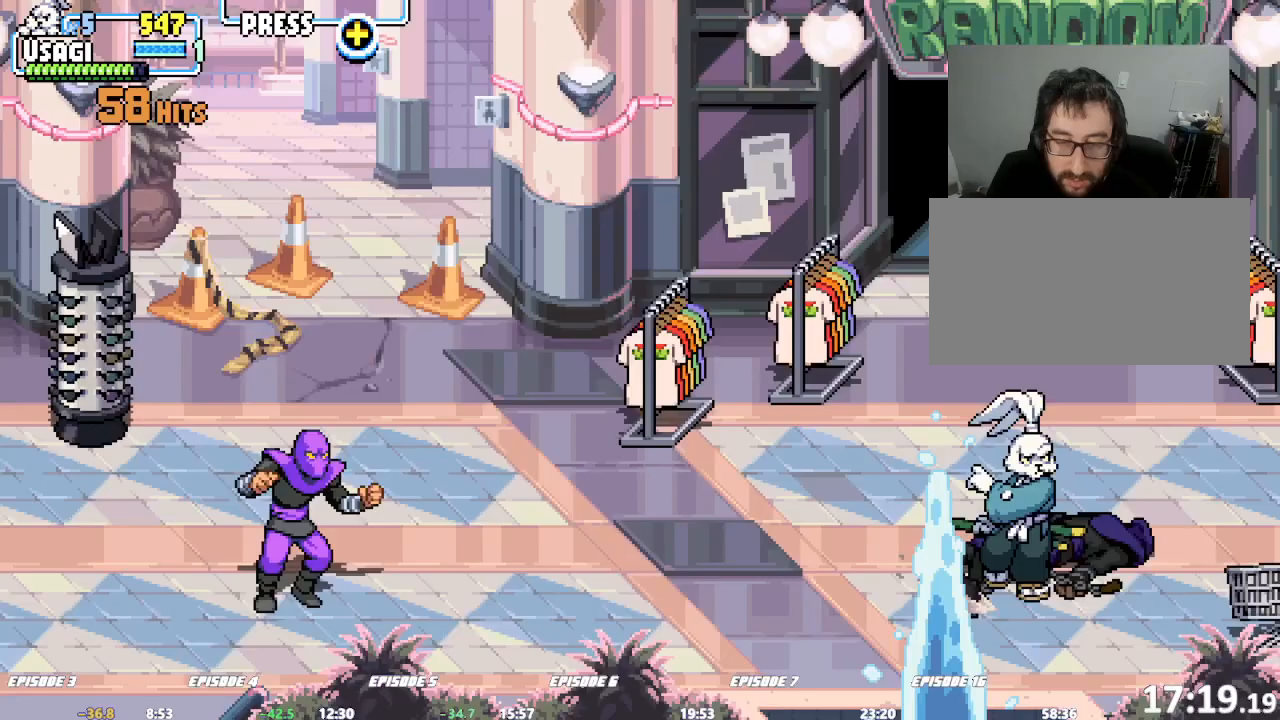
{"dt_ms": 500, "buttons": [], "left_stick": "up"}
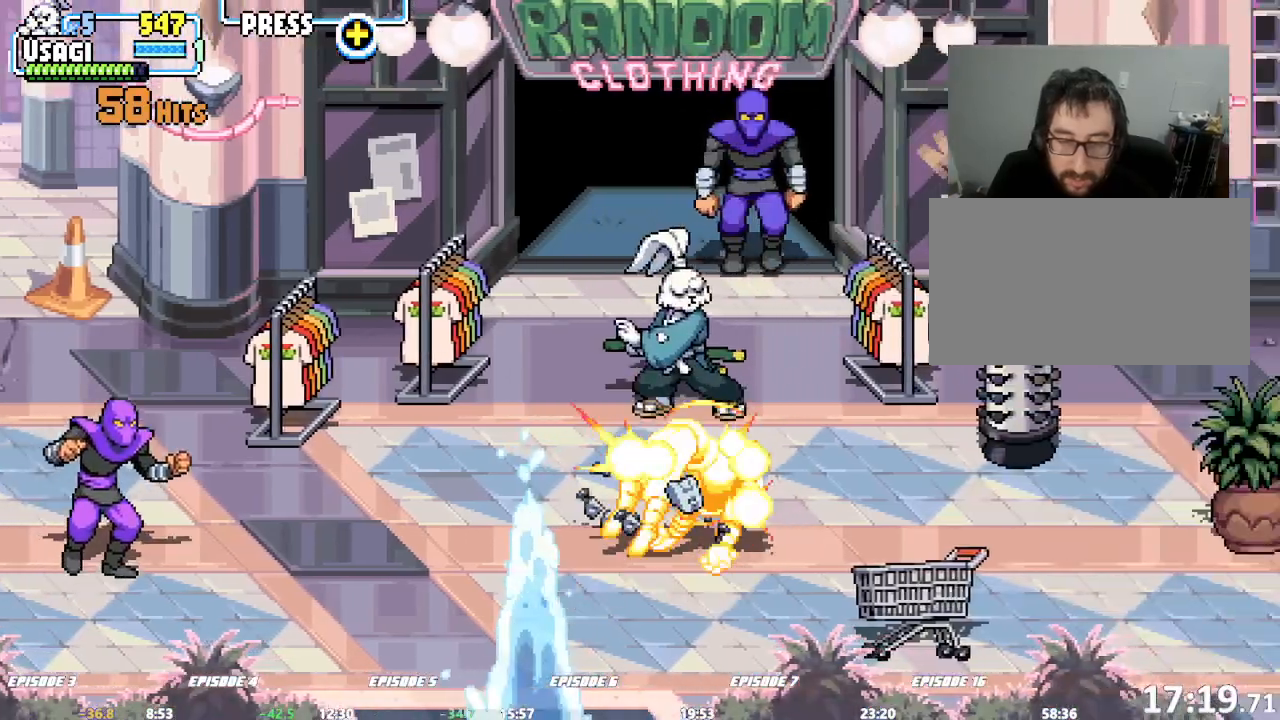
{"dt_ms": 500, "buttons": [], "left_stick": "right", "events": [[17, "left_stick", "center"], [417, "left_stick", "right"]]}
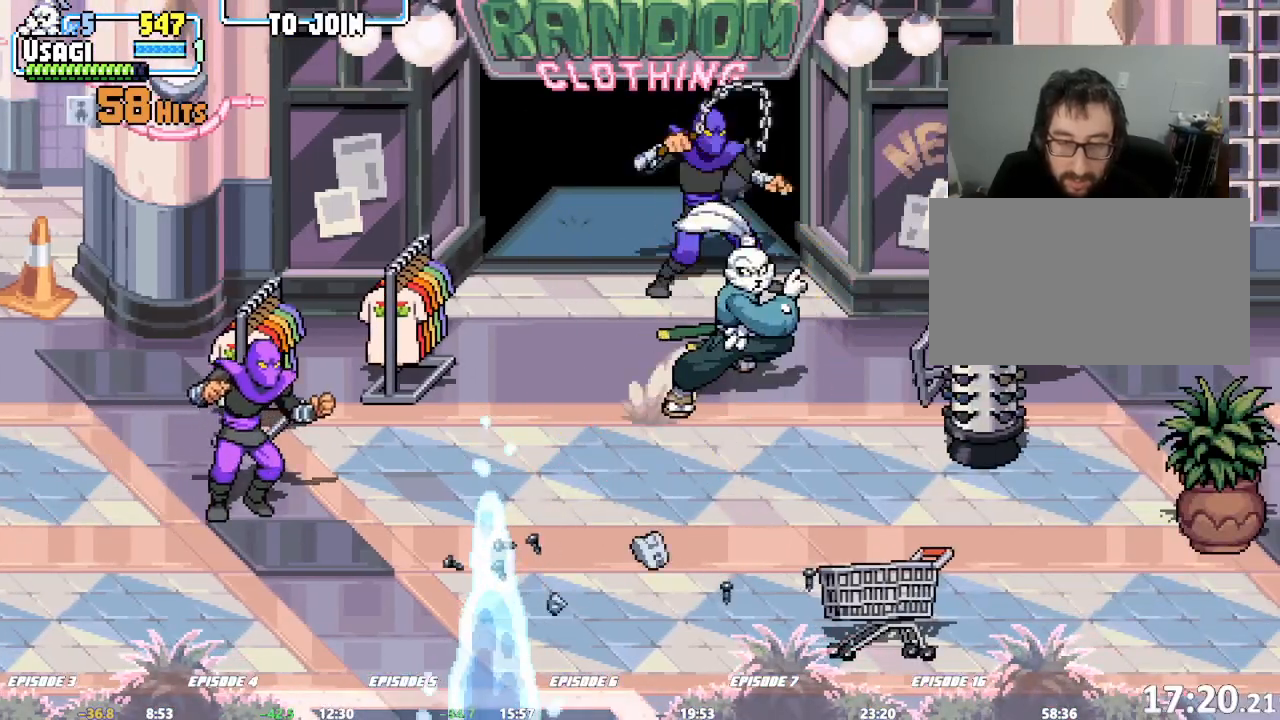
{"dt_ms": 500, "buttons": [], "left_stick": "left"}